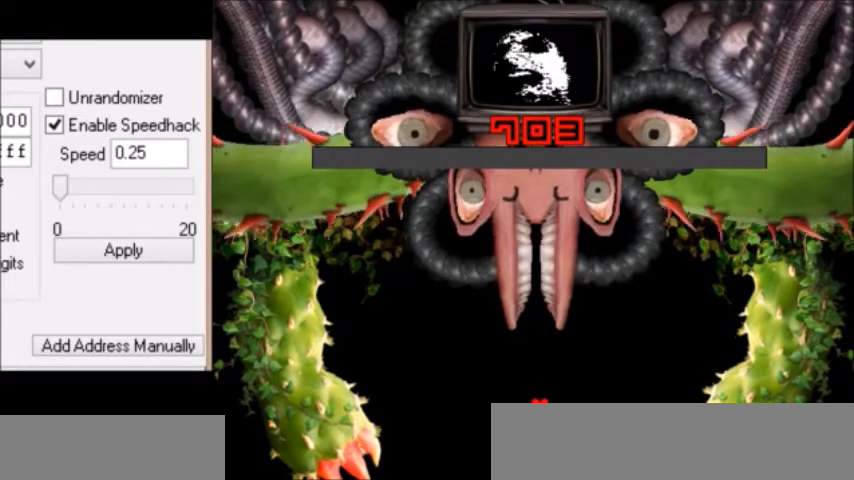
Gameplay with keyboard; each line is a JSON object with the keys held at the frame after it. "events" lists presses ("down") and releases ("up") of "c", "down", "escape", "left", "return", "right", "shift", "up", "x" and "z" between this image and that frame as [ms after this image, input, new state], when the widget could be followed in between. No other keys are recorded. Mouse input is not recorded.
{"keys": ["up"], "events": [[100, "down", "up"], [133, "down", "down"], [166, "up", "up"], [200, "down", "up"], [200, "up", "down"], [233, "down", "down"], [233, "up", "up"], [333, "up", "down"], [367, "down", "up"], [400, "down", "down"], [400, "up", "up"], [433, "down", "up"], [433, "up", "down"]]}
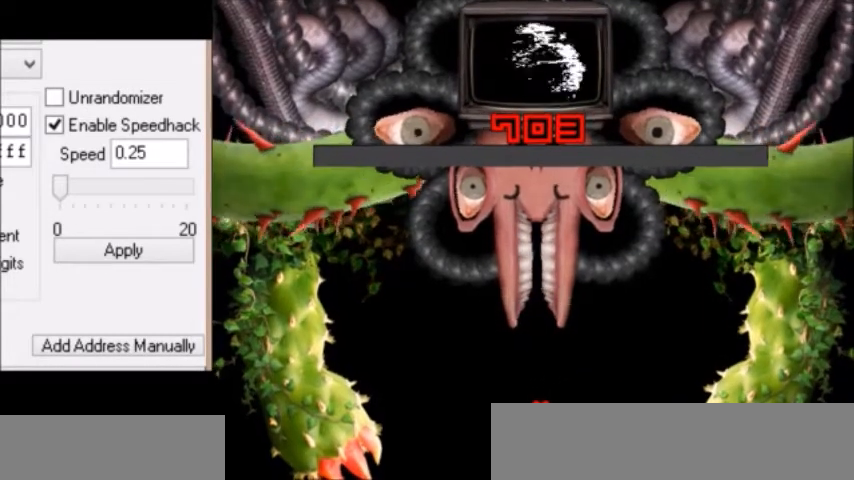
{"keys": ["left"], "events": [[67, "down", "down"], [67, "up", "up"], [100, "down", "up"], [100, "up", "down"], [167, "down", "down"], [167, "up", "up"], [200, "down", "up"], [334, "left", "down"], [367, "left", "up"], [367, "up", "down"], [401, "left", "down"], [401, "up", "up"], [434, "down", "down"], [434, "left", "up"], [467, "right", "down"], [501, "down", "up"], [501, "left", "down"], [501, "right", "up"]]}
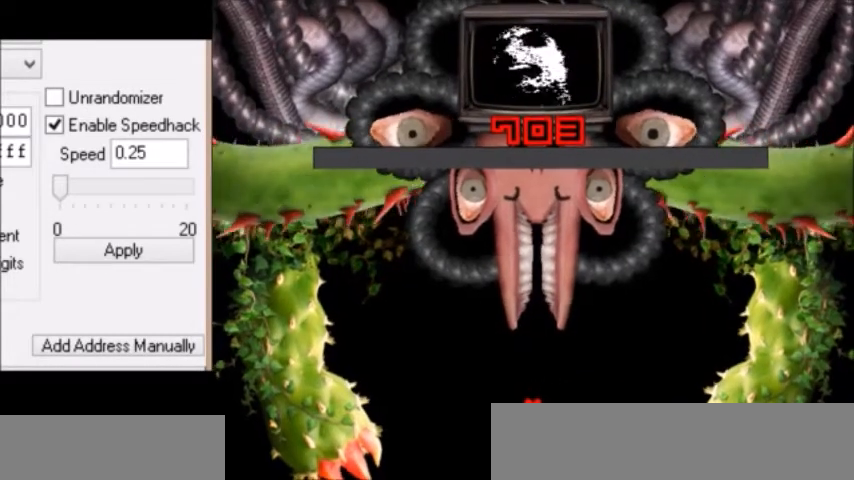
{"keys": [], "events": [[33, "left", "up"], [33, "up", "down"], [66, "left", "down"], [66, "right", "down"], [66, "up", "up"], [100, "down", "down"], [100, "right", "up"], [133, "down", "up"], [133, "left", "up"], [133, "right", "down"], [166, "up", "down"], [200, "left", "down"], [200, "right", "up"], [200, "up", "up"], [267, "left", "up"], [267, "right", "down"], [300, "down", "down"], [333, "down", "up"], [333, "up", "down"], [367, "down", "down"], [367, "left", "down"], [367, "up", "up"], [400, "down", "up"], [400, "right", "up"], [433, "right", "down"], [467, "down", "down"], [467, "right", "up"], [500, "down", "up"], [500, "left", "up"]]}
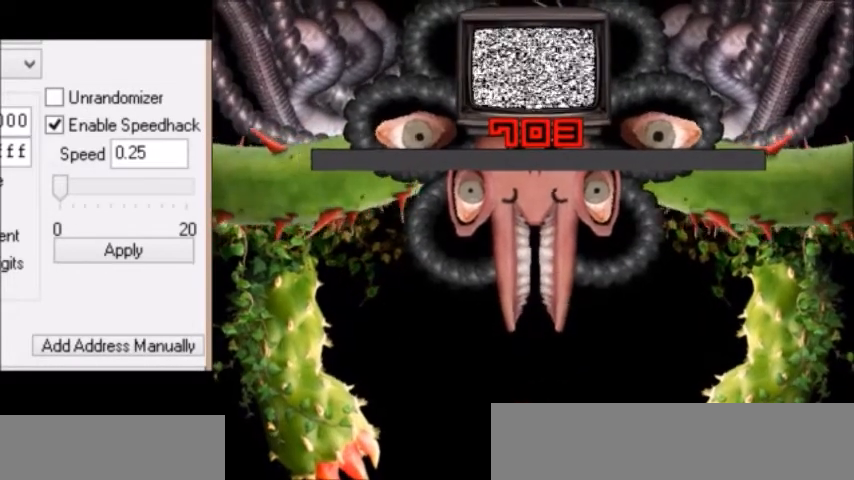
{"keys": [], "events": [[34, "down", "down"], [34, "right", "down"], [67, "left", "down"], [67, "up", "down"], [100, "left", "up"], [100, "right", "up"], [100, "up", "up"], [134, "left", "down"], [134, "right", "down"], [167, "down", "up"], [167, "left", "up"], [167, "right", "up"], [200, "down", "down"], [200, "right", "down"], [200, "up", "down"], [234, "down", "up"], [234, "right", "up"], [234, "up", "up"], [300, "right", "down"], [334, "right", "up"], [401, "return", "down"], [434, "z", "down"], [467, "return", "up"], [467, "z", "up"]]}
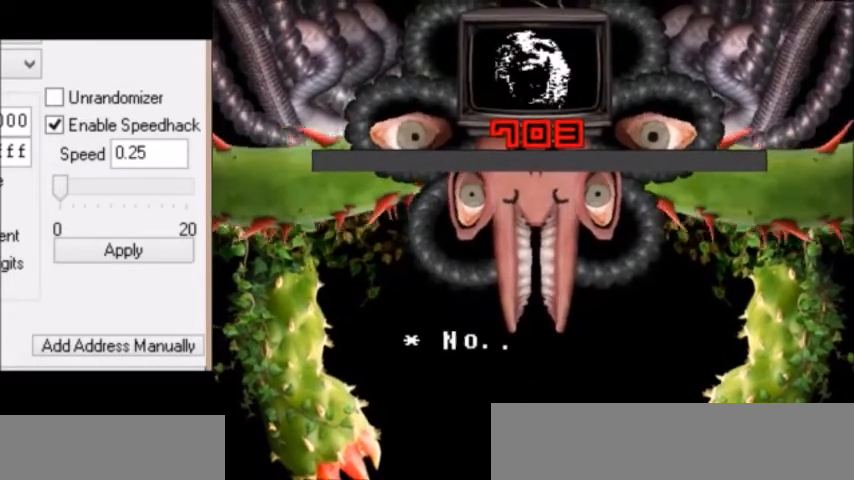
{"keys": ["return", "z"], "events": [[33, "return", "down"], [33, "z", "down"], [66, "return", "up"], [100, "z", "up"], [166, "z", "down"], [200, "return", "down"], [200, "z", "up"], [233, "return", "up"], [233, "z", "down"], [267, "z", "up"], [300, "return", "down"], [333, "return", "up"], [367, "return", "down"], [400, "return", "up"], [433, "return", "down"], [433, "z", "down"], [467, "return", "up"], [467, "z", "up"], [500, "return", "down"], [500, "z", "down"]]}
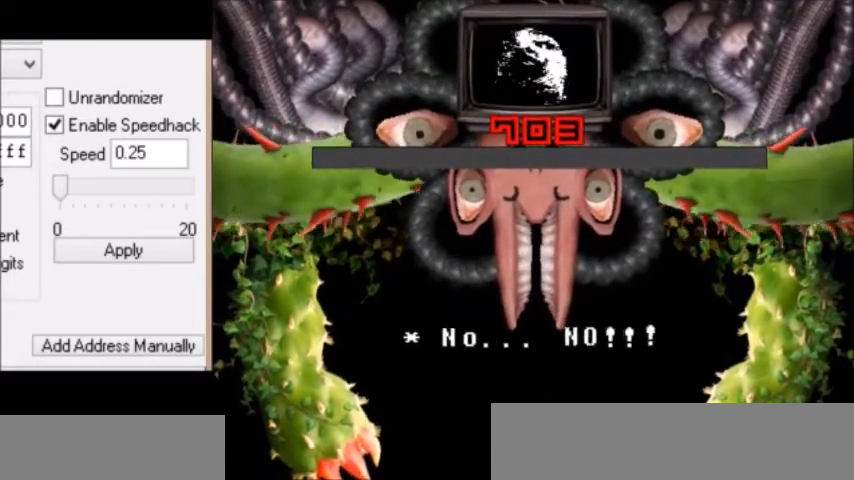
{"keys": [], "events": [[34, "return", "up"], [34, "z", "up"], [67, "z", "down"], [100, "z", "up"], [134, "return", "down"], [134, "z", "down"], [167, "return", "up"], [167, "z", "up"]]}
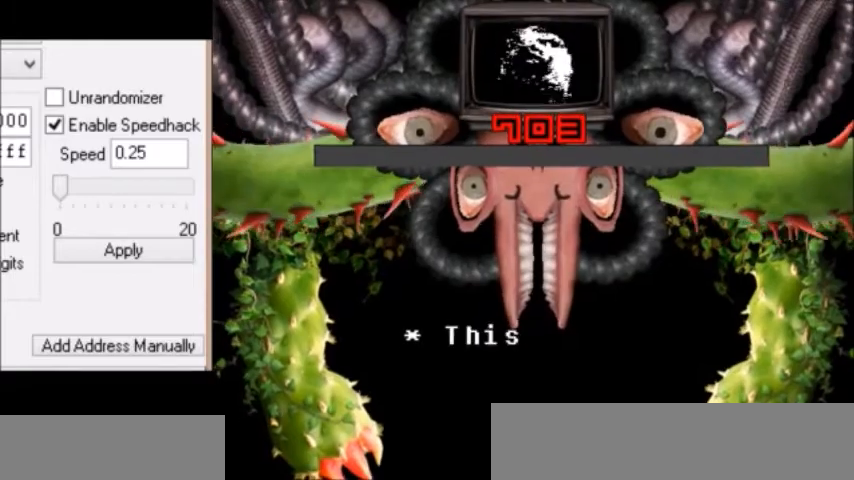
{"keys": ["z"], "events": [[400, "z", "down"], [433, "return", "down"], [433, "z", "up"], [467, "return", "up"], [467, "z", "down"]]}
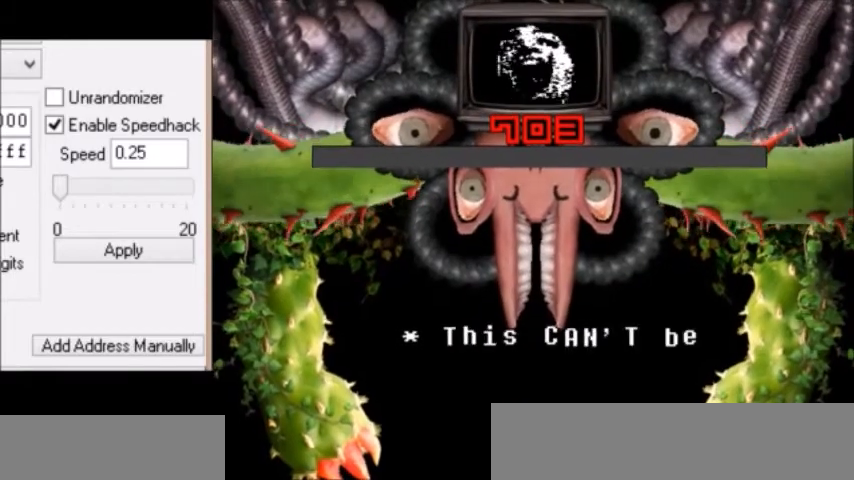
{"keys": ["return", "shift"], "events": [[34, "return", "down"], [34, "z", "up"], [67, "return", "up"], [67, "z", "down"], [100, "z", "up"], [134, "z", "down"], [200, "z", "up"], [234, "return", "down"], [234, "shift", "down"], [234, "x", "down"], [267, "return", "up"], [267, "shift", "up"], [267, "x", "up"], [300, "x", "down"], [334, "return", "down"], [334, "shift", "down"], [334, "x", "up"], [367, "return", "up"], [367, "shift", "up"], [367, "x", "down"], [401, "return", "down"], [401, "x", "up"], [434, "return", "up"], [434, "z", "down"], [467, "x", "down"], [467, "z", "up"], [501, "return", "down"], [501, "shift", "down"], [501, "x", "up"]]}
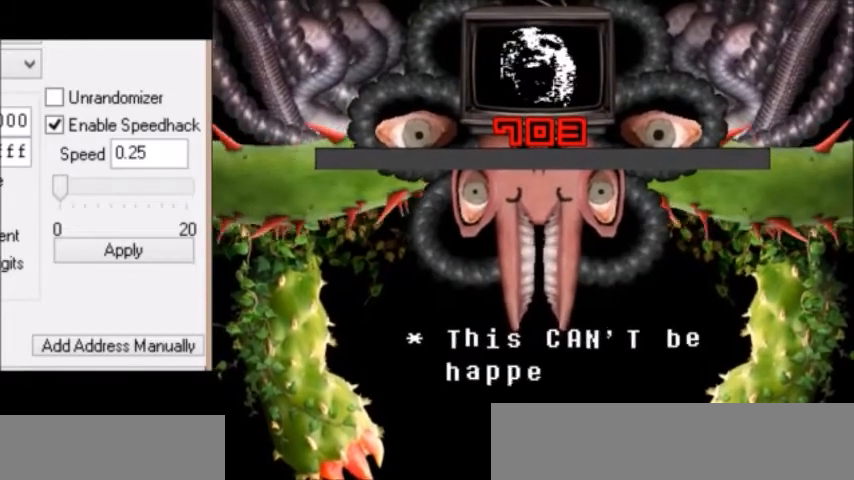
{"keys": ["x"], "events": [[33, "return", "up"], [33, "shift", "up"], [33, "z", "down"], [66, "x", "down"], [66, "z", "up"], [100, "shift", "down"], [100, "x", "up"], [133, "shift", "up"], [133, "x", "down"], [133, "z", "down"], [166, "return", "down"], [166, "x", "up"], [166, "z", "up"], [200, "return", "up"], [200, "shift", "down"], [233, "shift", "up"], [233, "x", "down"], [233, "z", "down"], [267, "return", "down"], [267, "x", "up"], [267, "z", "up"], [300, "return", "up"], [300, "z", "down"], [333, "x", "down"], [333, "z", "up"], [367, "return", "down"], [367, "shift", "down"], [367, "x", "up"], [400, "return", "up"], [400, "shift", "up"], [400, "x", "down"], [400, "z", "down"], [433, "x", "up"], [433, "z", "up"], [467, "shift", "down"], [467, "z", "down"], [500, "shift", "up"], [500, "x", "down"], [500, "z", "up"]]}
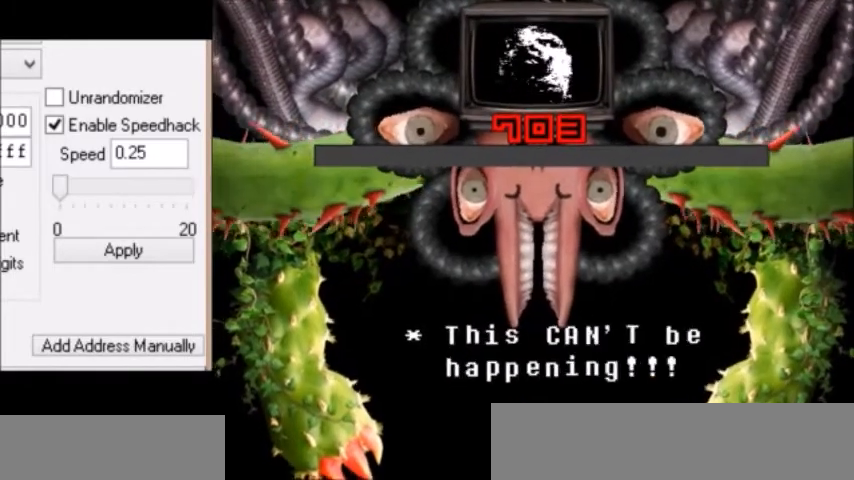
{"keys": [], "events": [[34, "return", "down"], [34, "x", "up"], [67, "return", "up"], [67, "x", "down"], [67, "z", "down"], [100, "x", "up"], [100, "z", "up"], [134, "return", "down"], [134, "shift", "down"], [167, "return", "up"], [167, "shift", "up"], [167, "x", "down"], [167, "z", "down"], [200, "return", "down"], [200, "x", "up"], [200, "z", "up"], [234, "return", "up"], [234, "x", "down"], [234, "z", "down"], [267, "return", "down"], [267, "shift", "down"], [267, "x", "up"], [267, "z", "up"], [300, "return", "up"], [300, "shift", "up"], [434, "z", "down"], [501, "z", "up"]]}
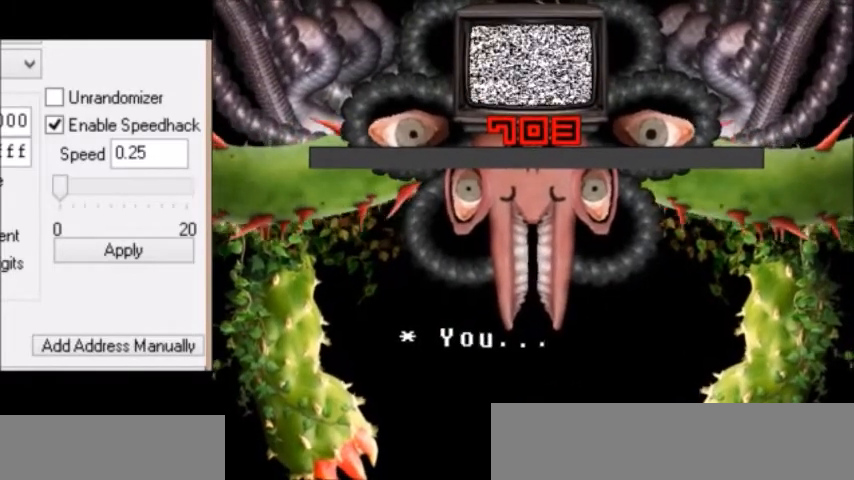
{"keys": [], "events": [[267, "return", "down"], [300, "z", "down"], [333, "return", "up"], [333, "z", "up"], [400, "return", "down"], [433, "return", "up"], [433, "z", "down"], [467, "return", "down"], [467, "z", "up"], [500, "return", "up"]]}
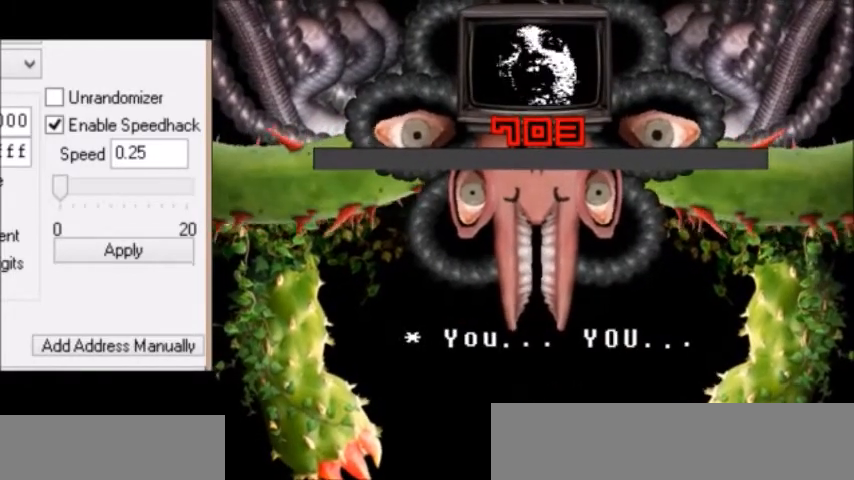
{"keys": ["z"], "events": [[34, "return", "down"], [67, "return", "up"], [134, "return", "down"], [134, "z", "down"], [167, "return", "up"], [167, "z", "up"], [200, "z", "down"], [234, "z", "up"], [267, "z", "down"], [334, "z", "up"], [434, "z", "down"]]}
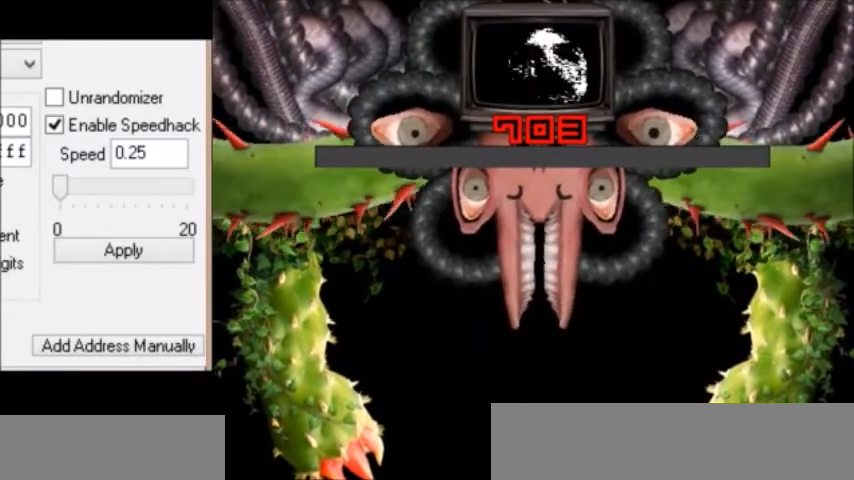
{"keys": [], "events": [[200, "z", "up"], [267, "z", "down"], [367, "z", "up"], [400, "z", "down"], [433, "z", "up"]]}
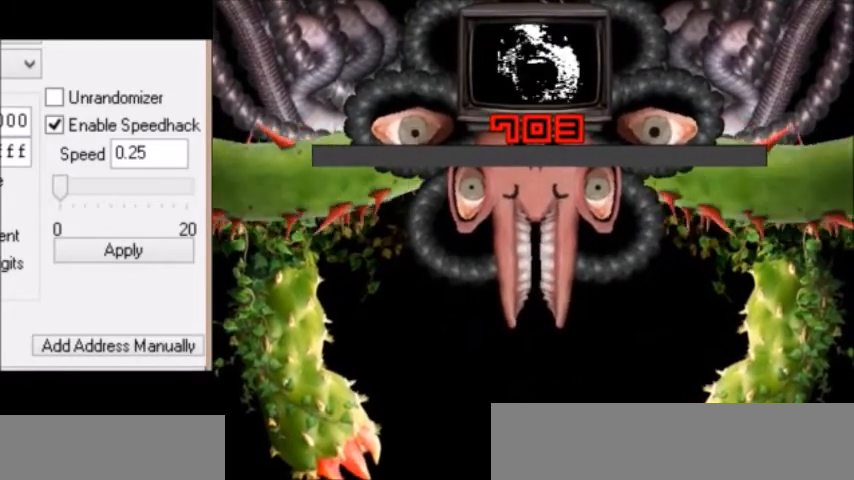
{"keys": [], "events": []}
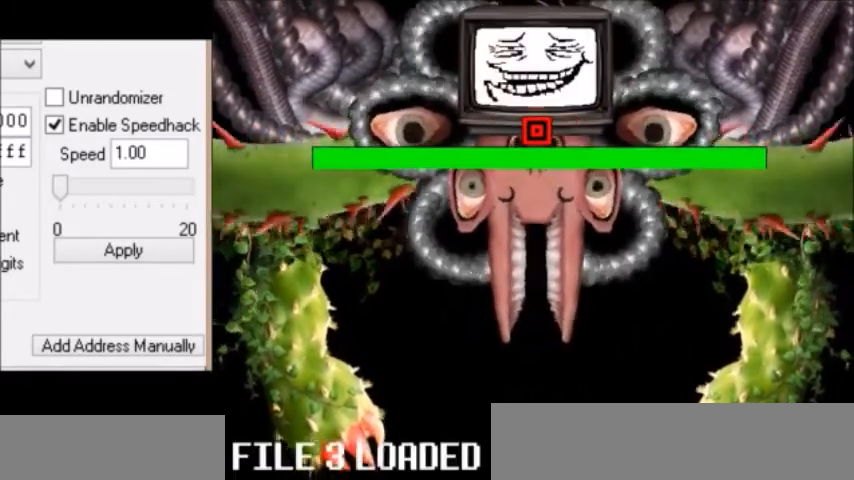
{"keys": [], "events": []}
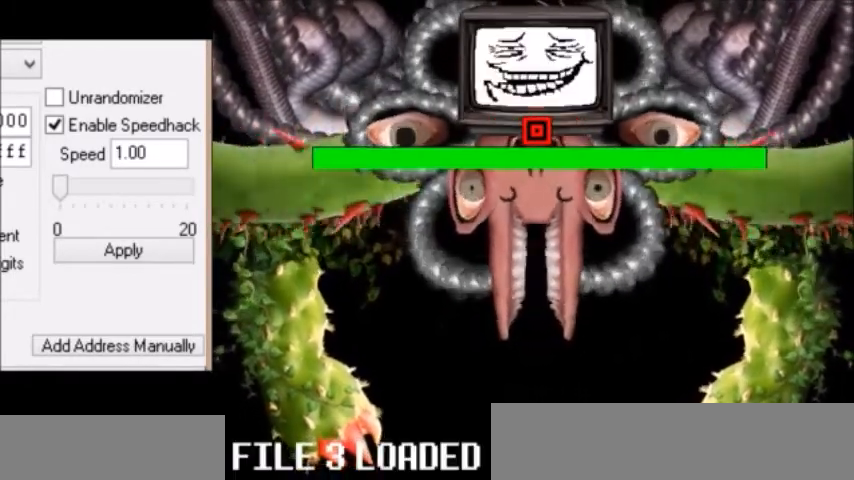
{"keys": [], "events": []}
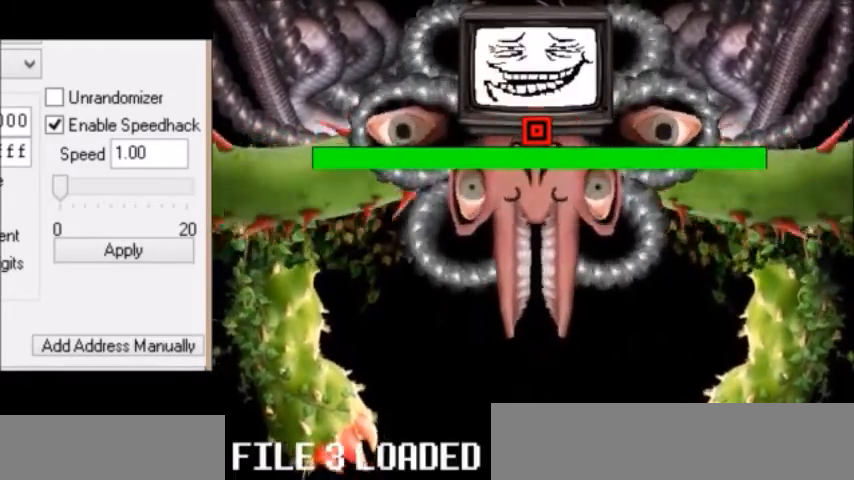
{"keys": [], "events": []}
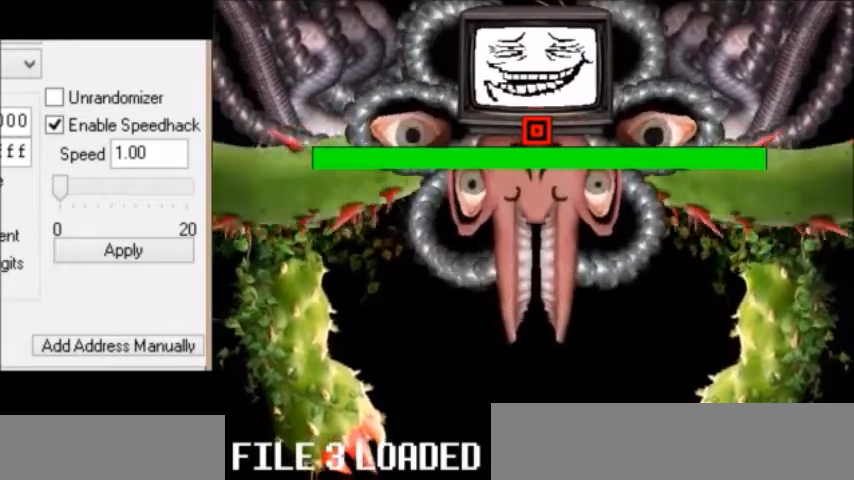
{"keys": [], "events": []}
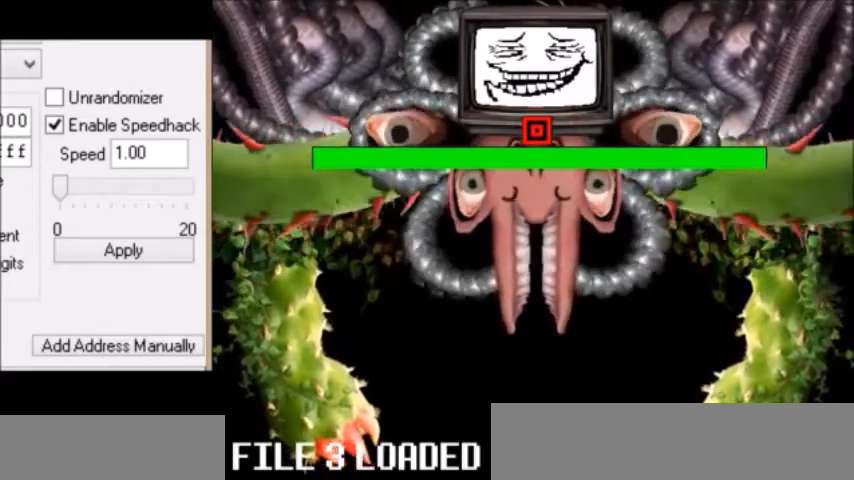
{"keys": ["return"], "events": [[100, "return", "down"], [167, "return", "up"], [167, "z", "down"], [200, "z", "up"], [234, "return", "down"], [267, "return", "up"], [267, "z", "down"], [301, "return", "down"], [301, "z", "up"], [367, "return", "up"], [367, "z", "down"], [401, "z", "up"], [434, "return", "down"], [467, "return", "up"], [467, "z", "down"], [501, "return", "down"], [501, "z", "up"]]}
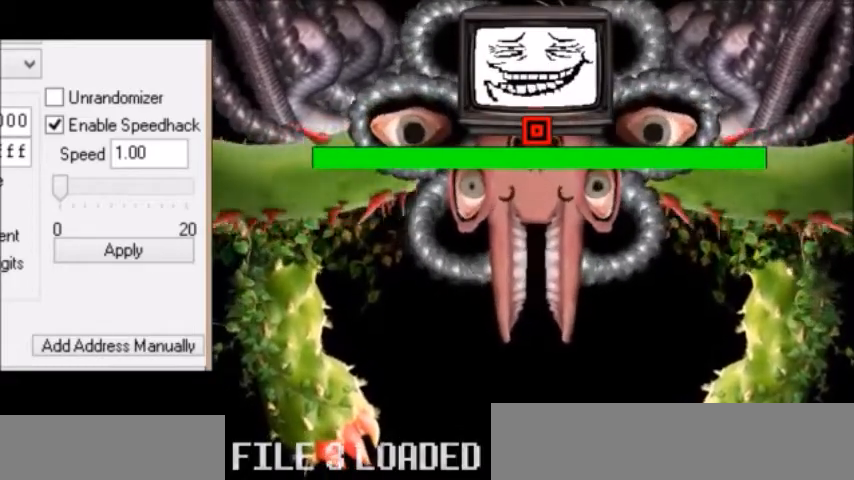
{"keys": ["return", "z"], "events": [[33, "return", "up"], [33, "z", "down"], [67, "z", "up"], [100, "return", "down"], [133, "return", "up"], [133, "z", "down"], [167, "return", "down"], [167, "z", "up"], [233, "return", "up"], [233, "z", "down"], [267, "return", "down"], [267, "z", "up"], [300, "return", "up"], [300, "z", "down"], [367, "z", "up"], [400, "z", "down"], [434, "return", "down"], [434, "z", "up"], [467, "return", "up"], [500, "return", "down"], [500, "z", "down"]]}
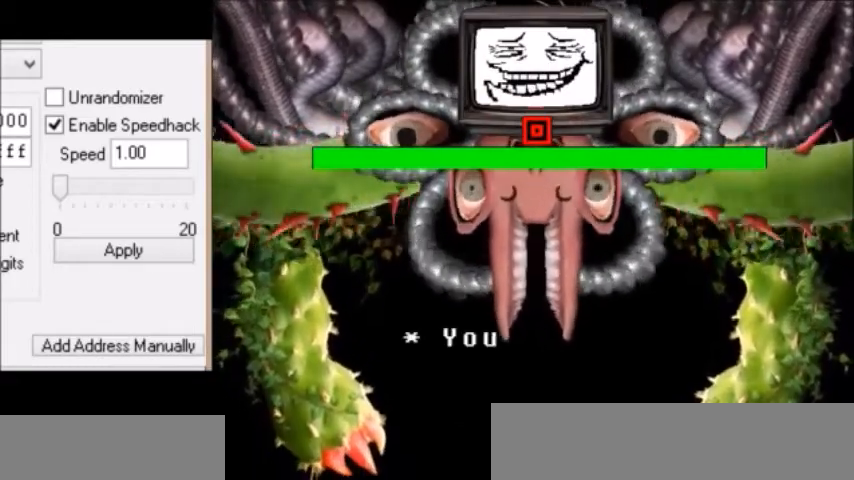
{"keys": [], "events": [[34, "return", "up"], [34, "z", "up"], [67, "z", "down"], [100, "return", "down"], [134, "return", "up"], [134, "z", "up"], [167, "z", "down"], [200, "return", "down"], [200, "z", "up"], [234, "return", "up"], [267, "return", "down"], [267, "z", "down"], [301, "return", "up"], [301, "z", "up"], [334, "z", "down"], [401, "return", "down"], [401, "z", "up"], [434, "return", "up"], [467, "return", "down"], [467, "z", "down"], [501, "return", "up"], [501, "z", "up"]]}
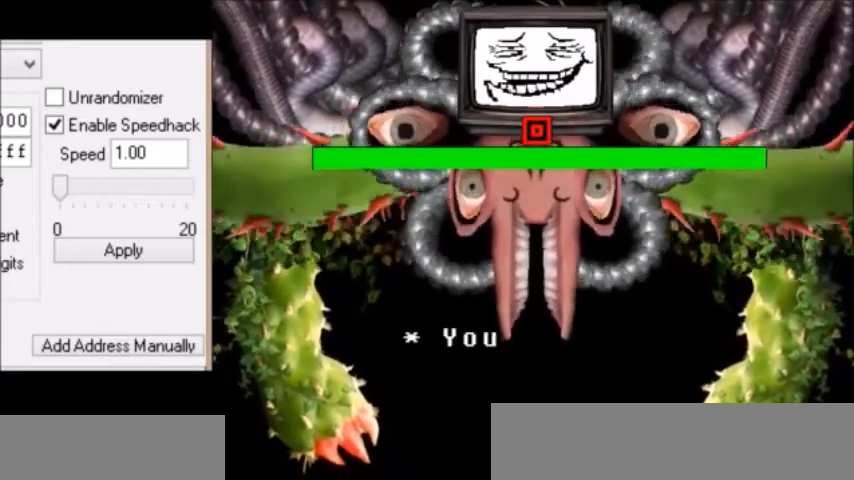
{"keys": [], "events": [[33, "z", "down"], [66, "return", "down"], [66, "z", "up"], [100, "return", "up"], [133, "z", "down"], [167, "z", "up"], [200, "z", "down"], [233, "return", "down"], [233, "z", "up"], [267, "return", "up"], [300, "return", "down"], [300, "z", "down"], [333, "return", "up"], [333, "z", "up"], [367, "z", "down"], [400, "return", "down"], [400, "z", "up"], [434, "return", "up"], [467, "return", "down"], [467, "z", "down"], [500, "return", "up"], [500, "z", "up"]]}
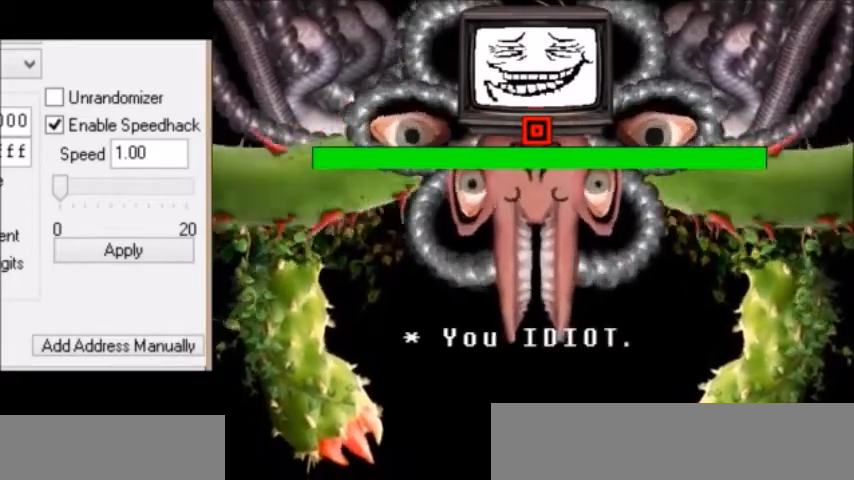
{"keys": [], "events": [[34, "z", "down"], [67, "return", "down"], [67, "z", "up"], [100, "return", "up"], [134, "return", "down"], [134, "z", "down"], [167, "return", "up"], [167, "z", "up"], [200, "return", "down"], [200, "z", "down"], [234, "return", "up"], [267, "z", "up"], [301, "return", "down"], [301, "z", "down"], [334, "return", "up"], [334, "z", "up"], [367, "return", "down"], [401, "return", "up"], [467, "return", "down"], [467, "z", "down"], [501, "return", "up"], [501, "z", "up"]]}
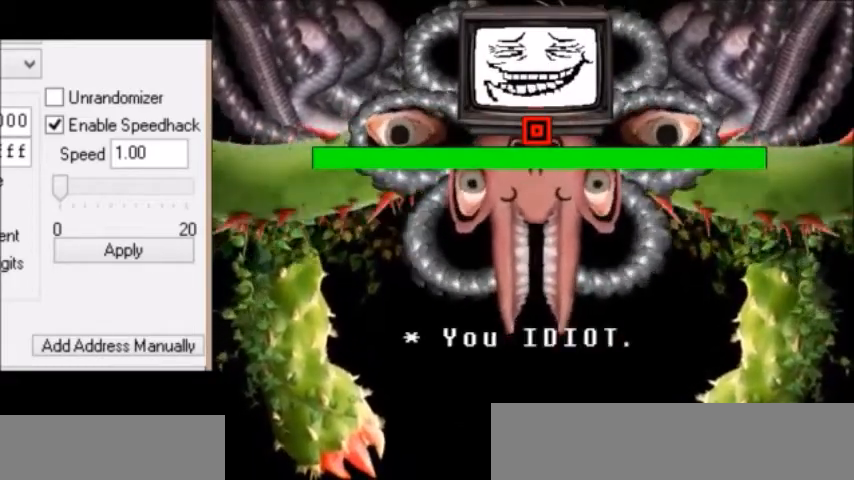
{"keys": ["z"], "events": [[33, "return", "down"], [67, "return", "up"], [67, "z", "down"], [100, "z", "up"], [133, "return", "down"], [133, "z", "down"], [167, "return", "up"], [167, "z", "up"], [200, "return", "down"], [233, "return", "up"], [233, "z", "down"], [267, "z", "up"], [300, "return", "down"], [300, "z", "down"], [333, "return", "up"], [333, "z", "up"], [400, "z", "down"], [434, "return", "down"], [467, "return", "up"], [467, "z", "up"], [500, "z", "down"]]}
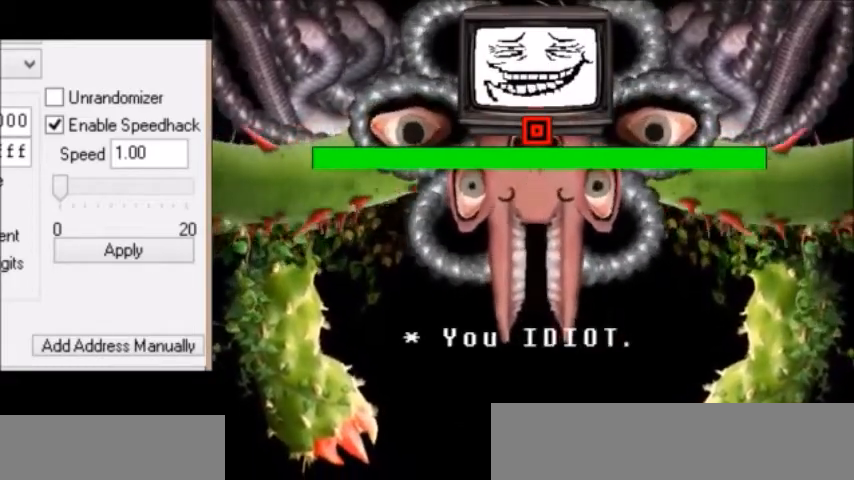
{"keys": ["z"], "events": [[34, "z", "up"], [67, "z", "down"], [100, "return", "down"], [100, "z", "up"], [134, "return", "up"], [167, "return", "down"], [167, "z", "down"], [200, "return", "up"], [200, "z", "up"], [234, "z", "down"], [267, "return", "down"], [267, "z", "up"], [301, "return", "up"], [334, "return", "down"], [401, "return", "up"], [434, "z", "down"], [467, "return", "down"], [467, "z", "up"], [501, "return", "up"], [501, "z", "down"]]}
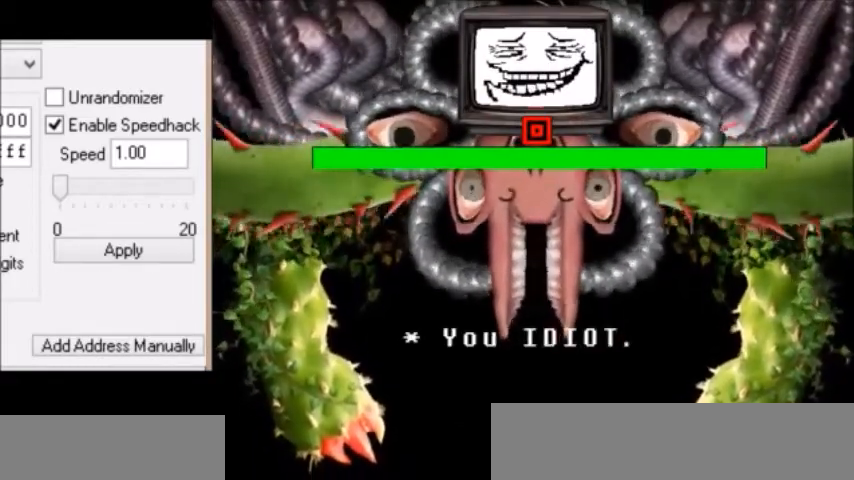
{"keys": [], "events": [[33, "z", "up"], [100, "return", "down"], [100, "z", "down"], [133, "return", "up"], [133, "z", "up"], [167, "return", "down"], [167, "z", "down"], [200, "return", "up"], [200, "z", "up"], [267, "z", "down"], [300, "z", "up"]]}